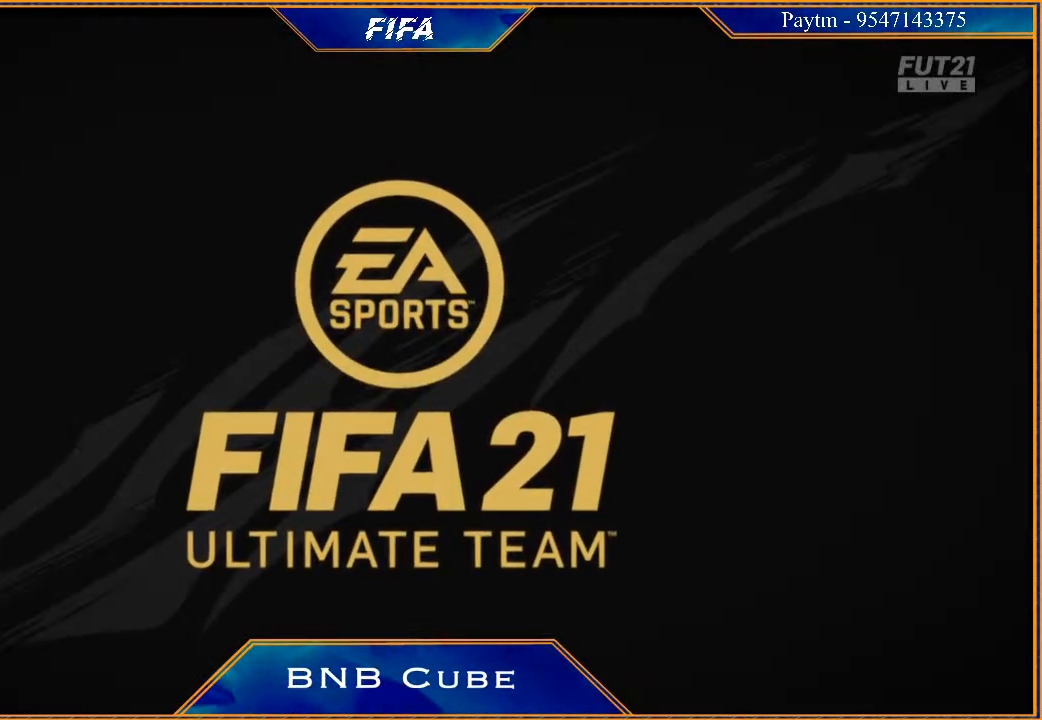
Gameplay with a controller (Xbox layout); each line is a JSON object with the inputs held at the frame after it. "events" lists button and stick changes between this image and that frame as [ms after this image, input, new state], when the widget could be followed in between.
{"buttons": [], "left_stick": "center", "right_stick": "center", "events": [[100, "A", "down"], [100, "R1", "down"], [133, "L1", "down"], [233, "R1", "up"], [267, "A", "up"], [267, "L1", "up"]]}
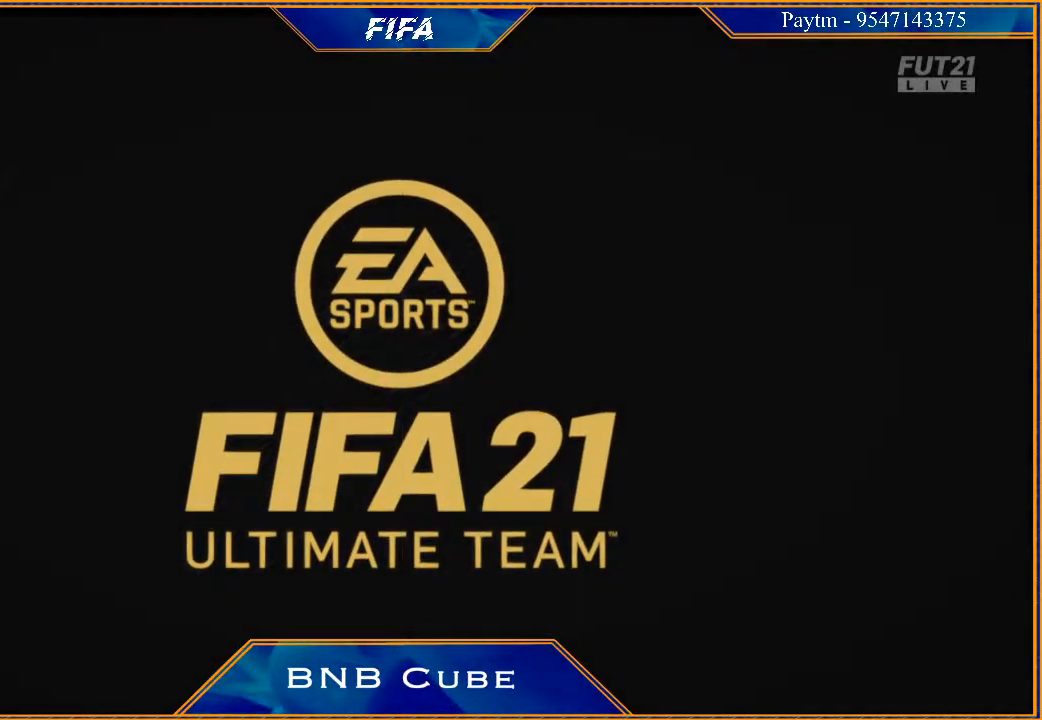
{"buttons": [], "left_stick": "center", "right_stick": "center", "events": []}
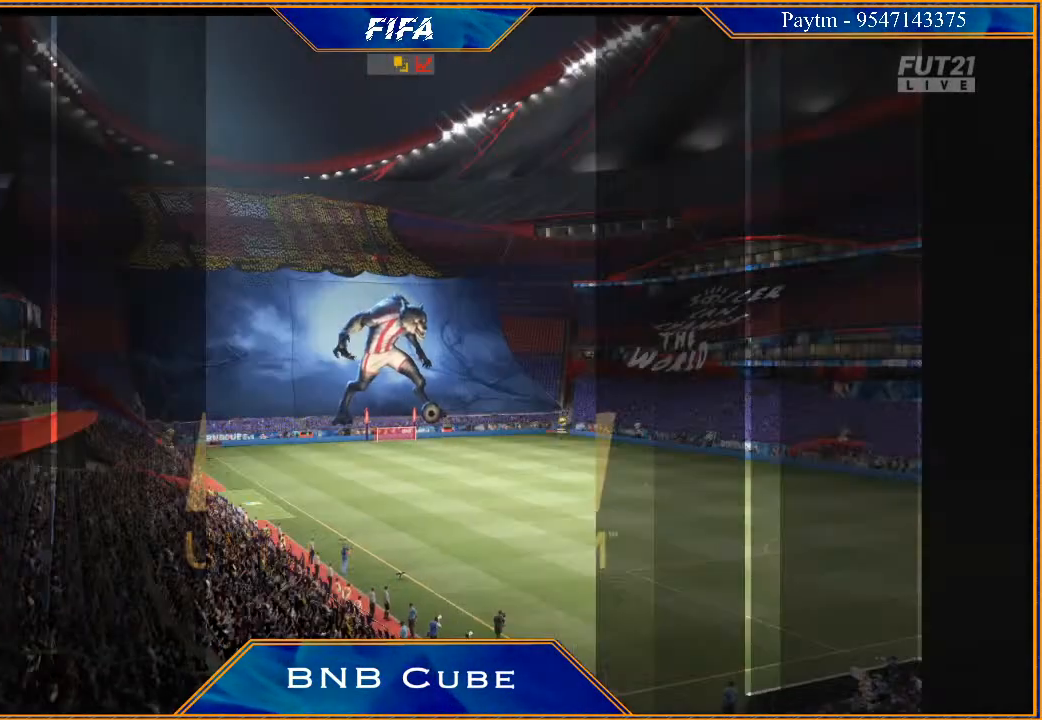
{"buttons": [], "left_stick": "center", "right_stick": "center", "events": [[167, "A", "down"], [167, "R1", "down"], [233, "L1", "down"], [267, "A", "up"], [267, "R1", "up"], [400, "L1", "up"]]}
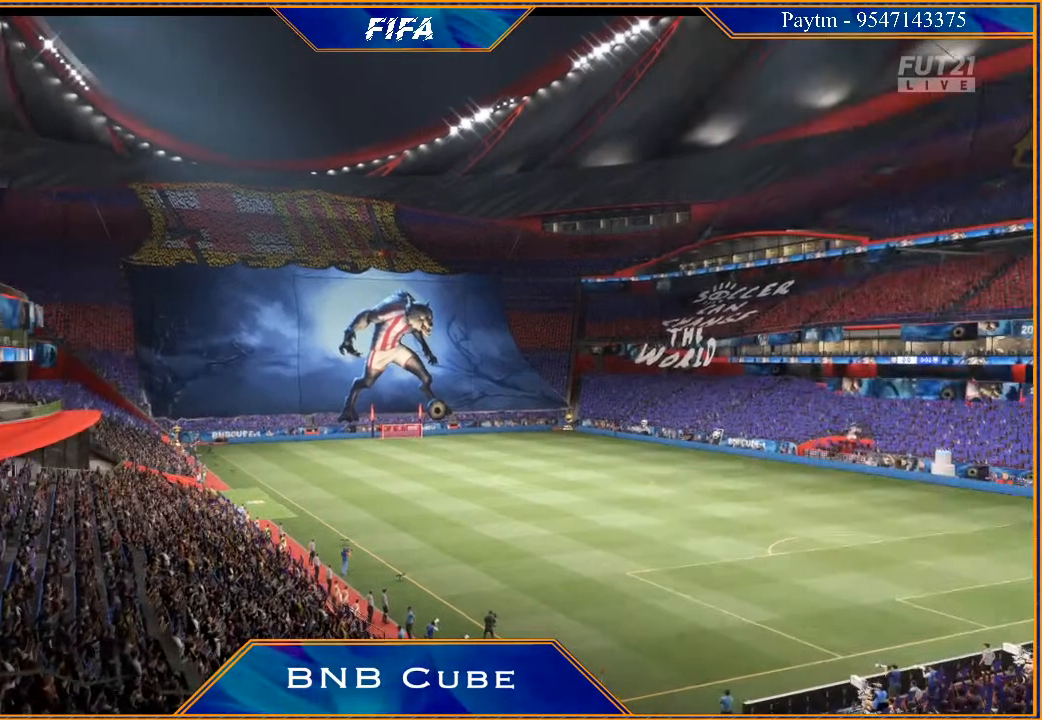
{"buttons": ["A", "R1"], "left_stick": "left", "right_stick": "center", "events": [[333, "A", "down"], [333, "R1", "down"], [400, "A", "up"], [400, "left_stick", "left"], [500, "A", "down"]]}
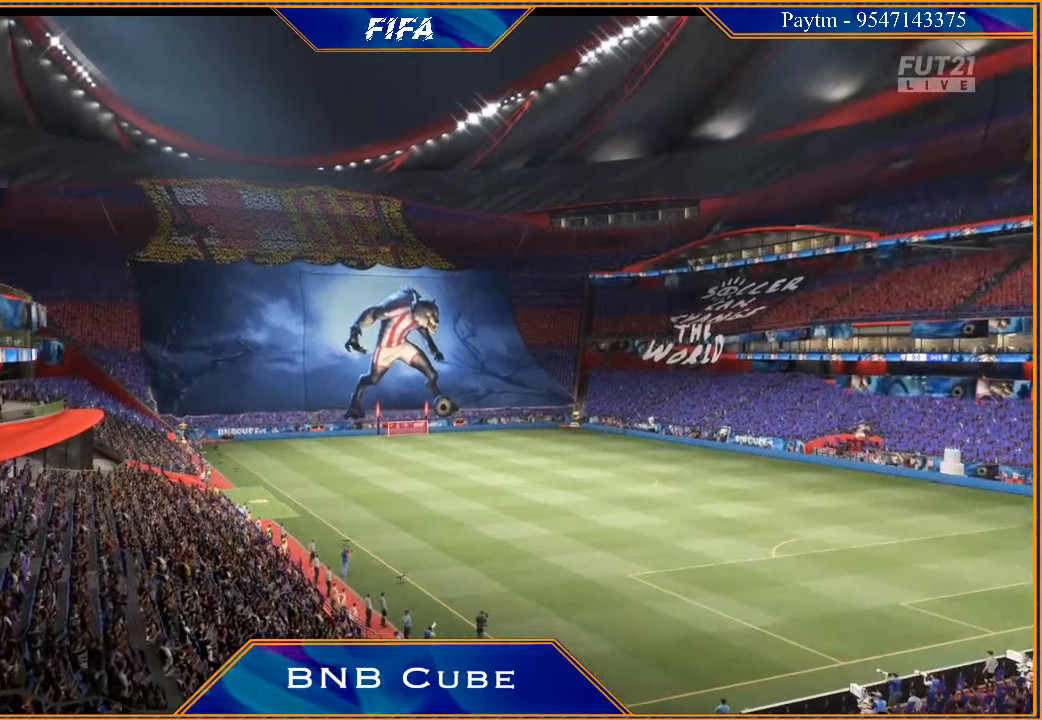
{"buttons": ["R1"], "left_stick": "left", "right_stick": "center", "events": [[67, "A", "up"], [100, "R1", "up"], [100, "left_stick", "center"], [133, "A", "down"], [133, "R1", "down"], [167, "L1", "down"], [200, "A", "up"], [200, "R1", "up"], [200, "left_stick", "up-right"], [267, "R1", "down"], [300, "A", "down"], [333, "left_stick", "center"], [367, "A", "up"], [367, "R1", "up"], [400, "L1", "up"], [433, "R1", "down"], [433, "left_stick", "left"], [467, "A", "down"], [500, "A", "up"]]}
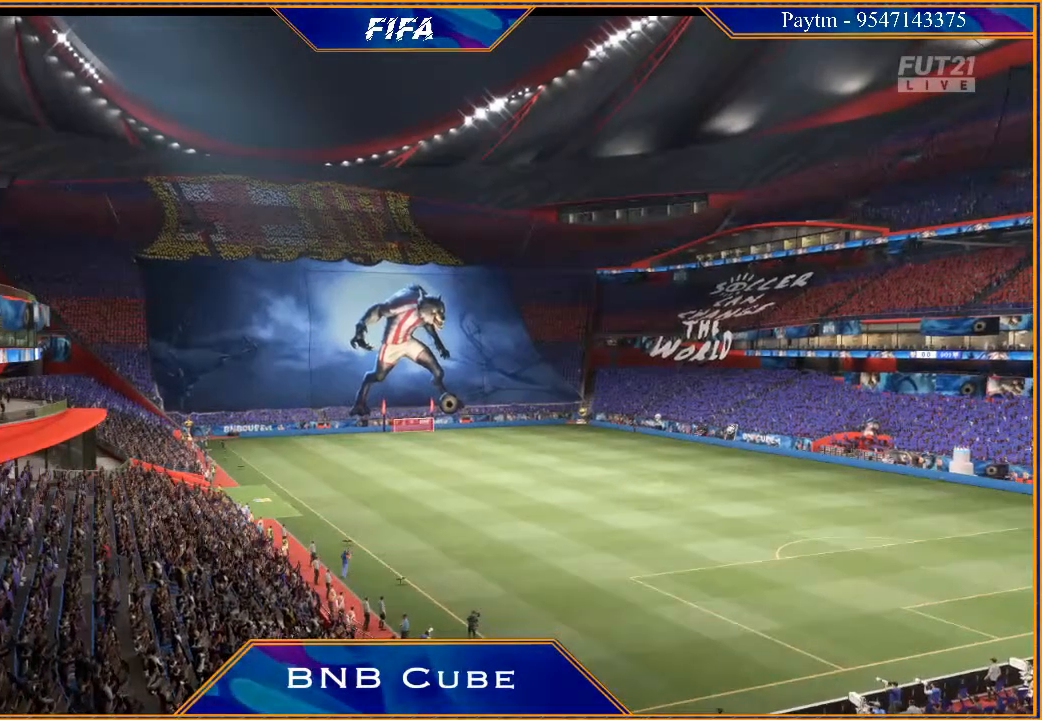
{"buttons": [], "left_stick": "center", "right_stick": "center", "events": [[33, "R1", "up"], [100, "A", "down"], [100, "R1", "down"], [100, "left_stick", "center"], [167, "A", "up"], [167, "R1", "up"], [233, "L1", "down"], [267, "A", "down"], [267, "R1", "down"], [267, "left_stick", "left"], [333, "A", "up"], [367, "R1", "up"], [400, "L1", "up"], [433, "A", "down"], [467, "left_stick", "center"], [500, "A", "up"]]}
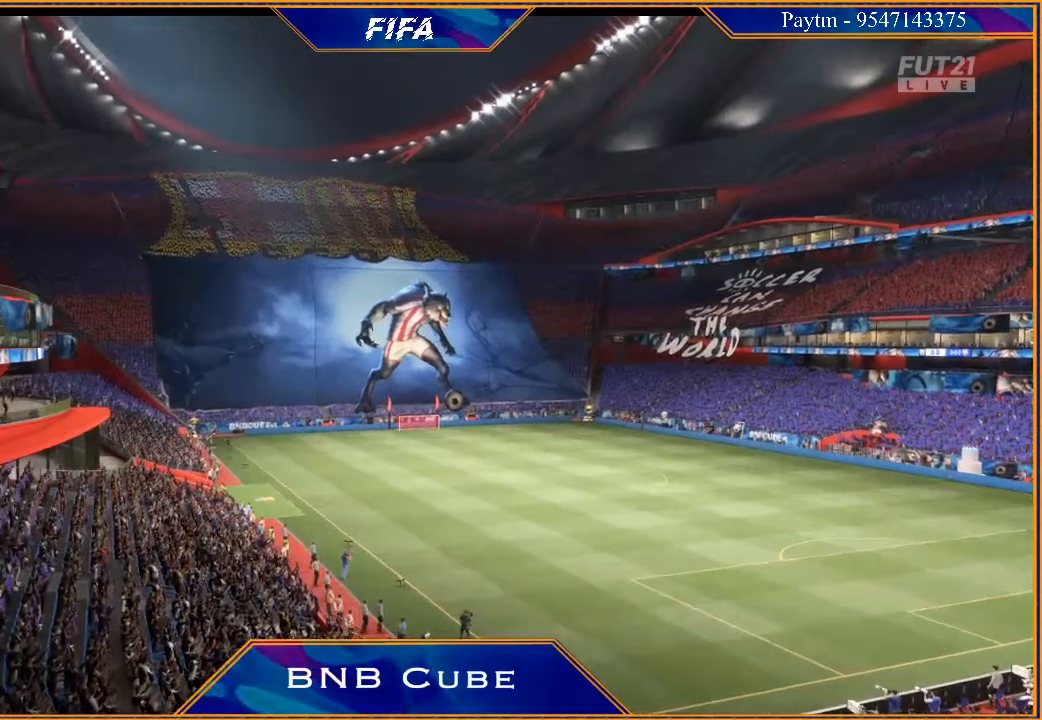
{"buttons": [], "left_stick": "center", "right_stick": "center", "events": [[100, "A", "down"], [100, "L1", "down"], [167, "A", "up"], [267, "A", "down"], [300, "left_stick", "left"], [333, "L1", "up"], [367, "A", "up"], [433, "left_stick", "center"], [467, "A", "down"], [500, "A", "up"]]}
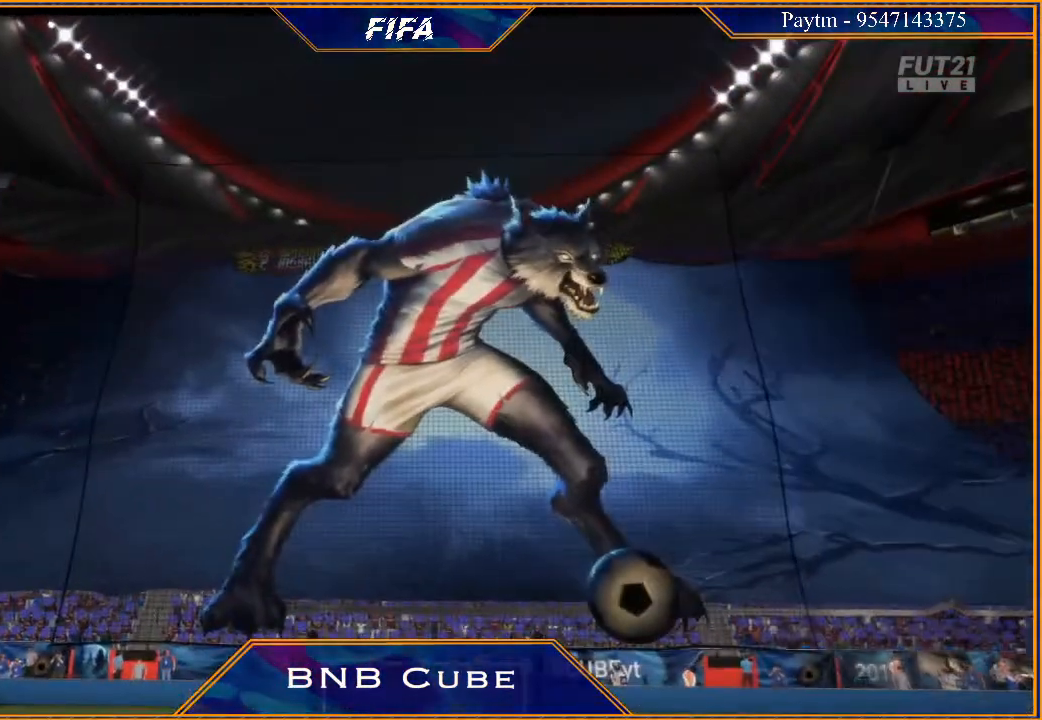
{"buttons": [], "left_stick": "center", "right_stick": "center", "events": [[133, "A", "down"], [167, "left_stick", "left"], [200, "A", "up"], [233, "left_stick", "center"], [267, "A", "down"], [300, "L1", "down"], [300, "R1", "down"], [367, "A", "up"], [367, "R1", "up"], [433, "A", "down"], [467, "L1", "up"], [467, "R1", "down"], [500, "A", "up"], [500, "R1", "up"]]}
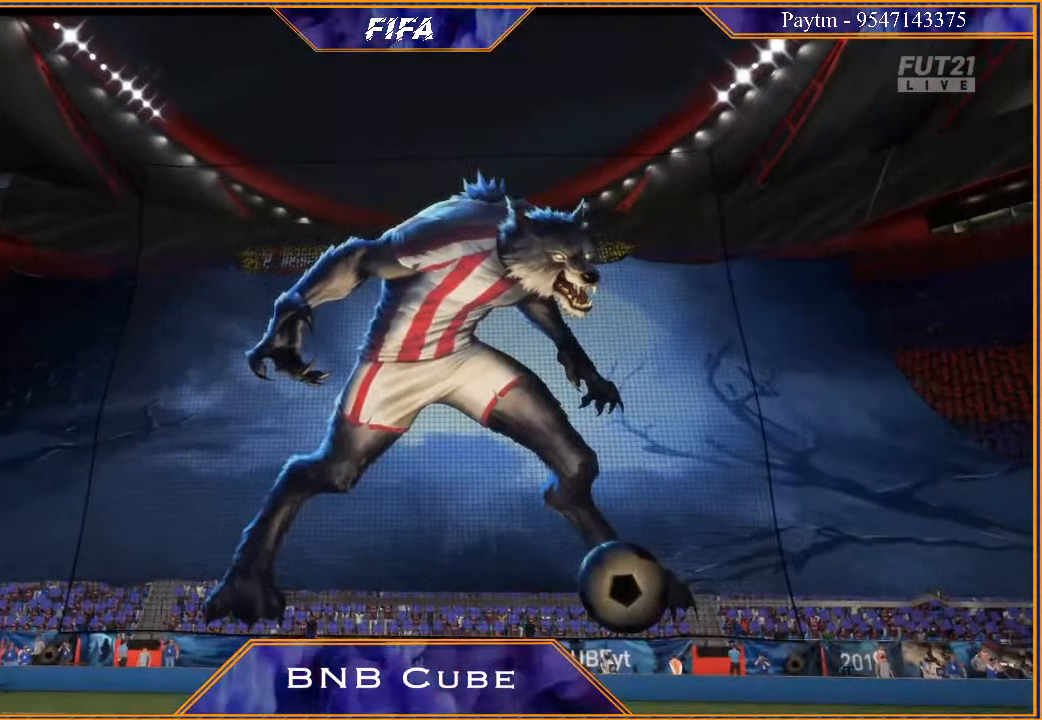
{"buttons": ["L1"], "left_stick": "center", "right_stick": "center", "events": [[67, "R1", "down"], [100, "A", "down"], [100, "L1", "down"], [133, "R1", "up"], [167, "A", "up"], [200, "left_stick", "left"], [267, "A", "down"], [267, "L1", "up"], [267, "R1", "down"], [333, "A", "up"], [367, "R1", "up"], [400, "left_stick", "center"], [433, "A", "down"], [500, "A", "up"], [500, "L1", "down"]]}
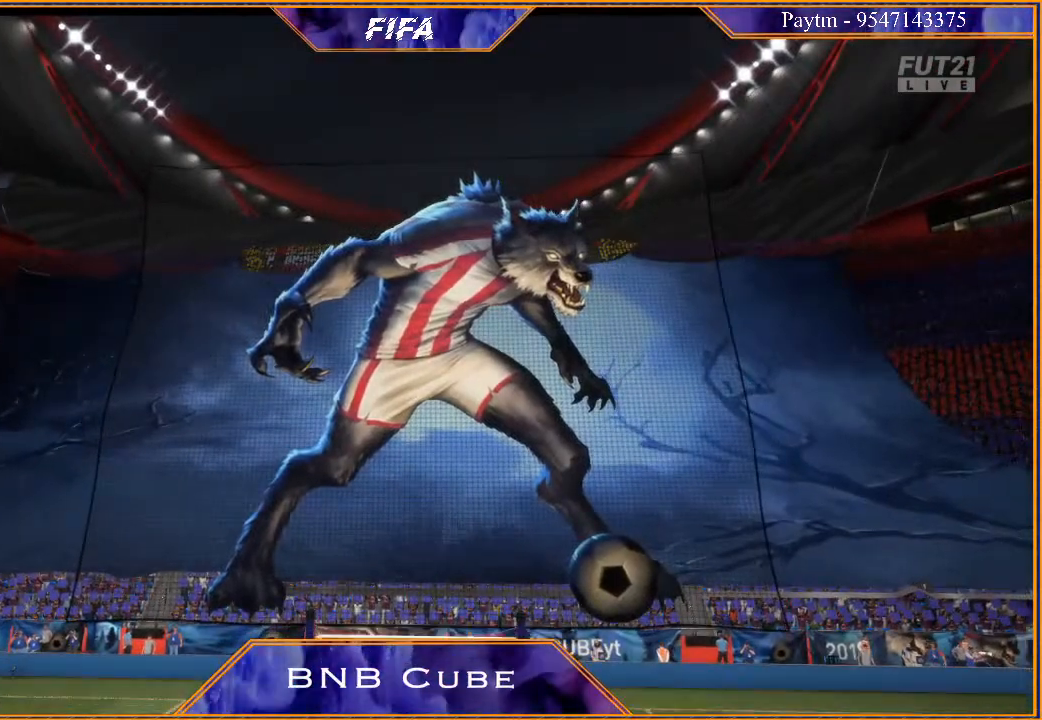
{"buttons": ["A", "L1"], "left_stick": "center", "right_stick": "center", "events": [[100, "A", "down"], [133, "R1", "down"], [167, "A", "up"], [200, "left_stick", "down-left"], [233, "L1", "up"], [267, "A", "down"], [367, "A", "up"], [367, "R1", "up"], [367, "left_stick", "center"], [467, "A", "down"], [500, "L1", "down"]]}
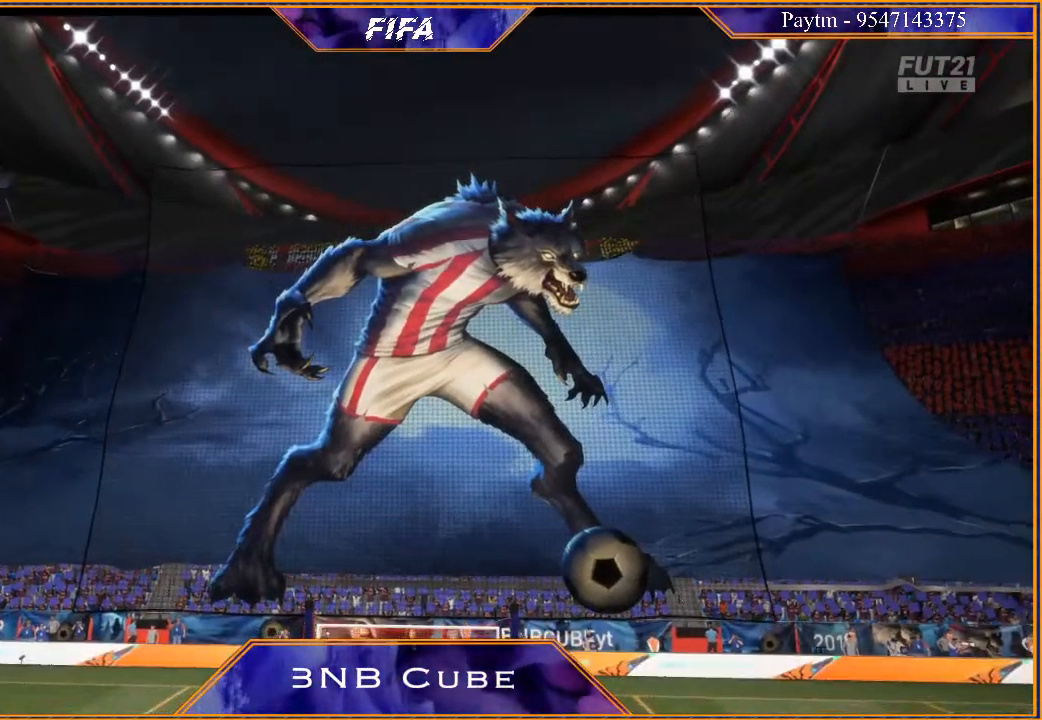
{"buttons": [], "left_stick": "center", "right_stick": "center", "events": [[67, "A", "up"], [233, "left_stick", "left"], [267, "L1", "up"], [400, "left_stick", "center"]]}
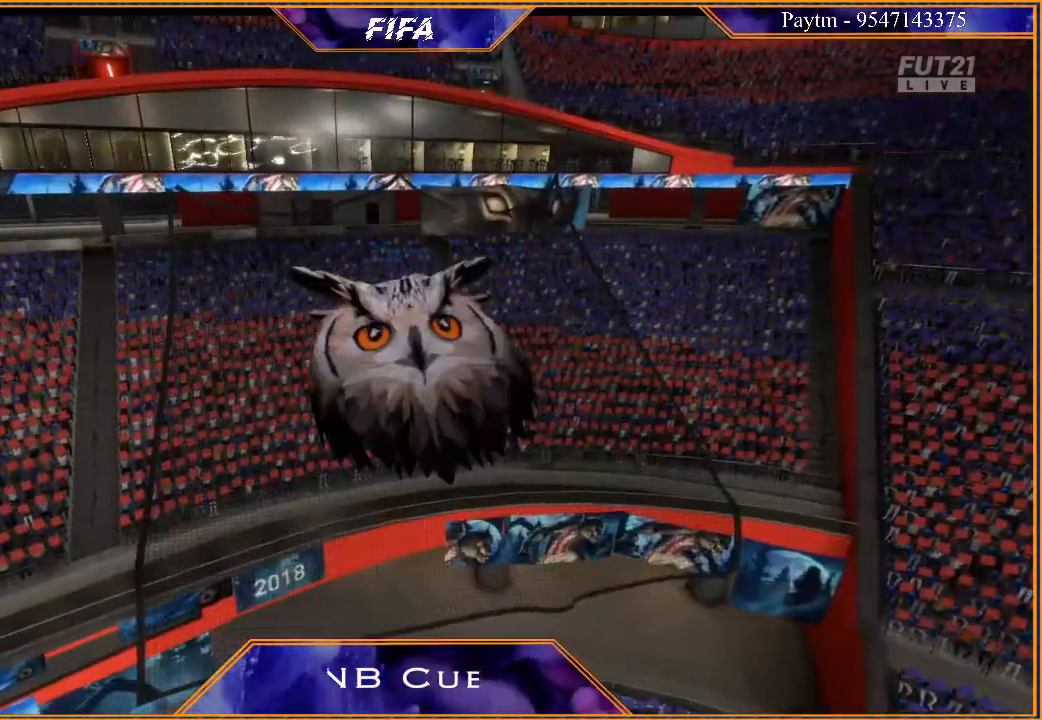
{"buttons": ["A", "R1"], "left_stick": "center", "right_stick": "center", "events": [[100, "L1", "down"], [133, "A", "down"], [167, "R1", "down"], [233, "A", "up"], [233, "R1", "up"], [300, "L1", "up"], [300, "left_stick", "down-left"], [333, "A", "down"], [400, "A", "up"], [500, "A", "down"], [500, "R1", "down"], [500, "left_stick", "center"]]}
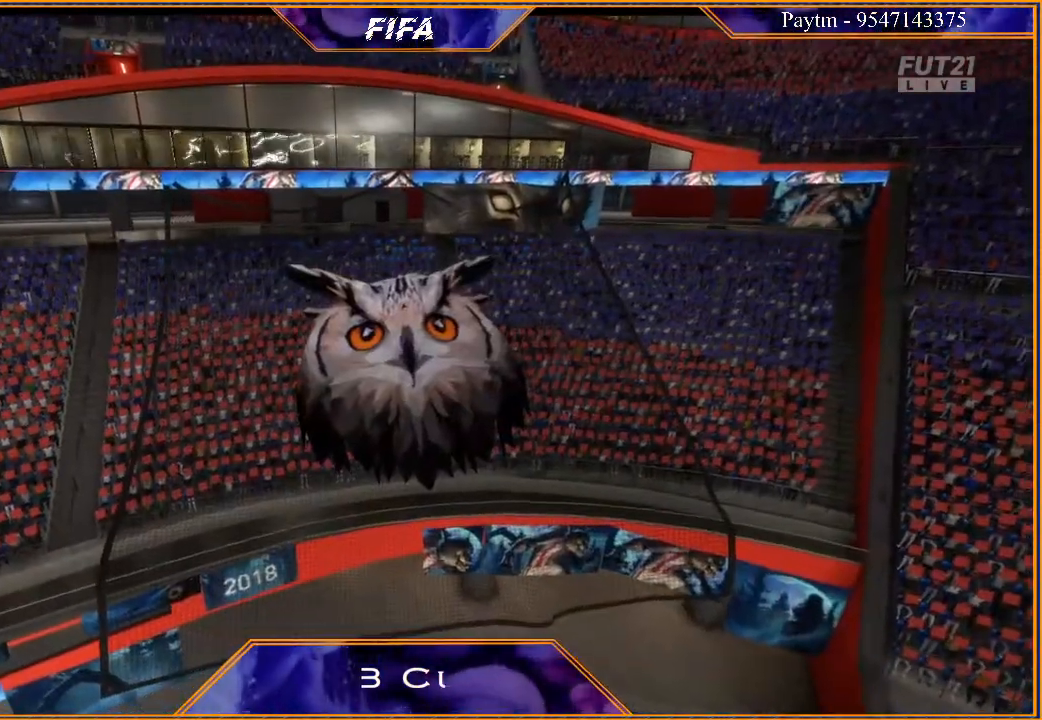
{"buttons": ["A"], "left_stick": "left", "right_stick": "center", "events": [[33, "R1", "up"], [67, "A", "up"], [100, "L1", "down"], [133, "A", "down"], [133, "R1", "down"], [167, "left_stick", "right"], [200, "R1", "up"], [233, "A", "up"], [267, "left_stick", "center"], [300, "A", "down"], [400, "A", "up"], [400, "L1", "up"], [400, "left_stick", "left"], [467, "A", "down"]]}
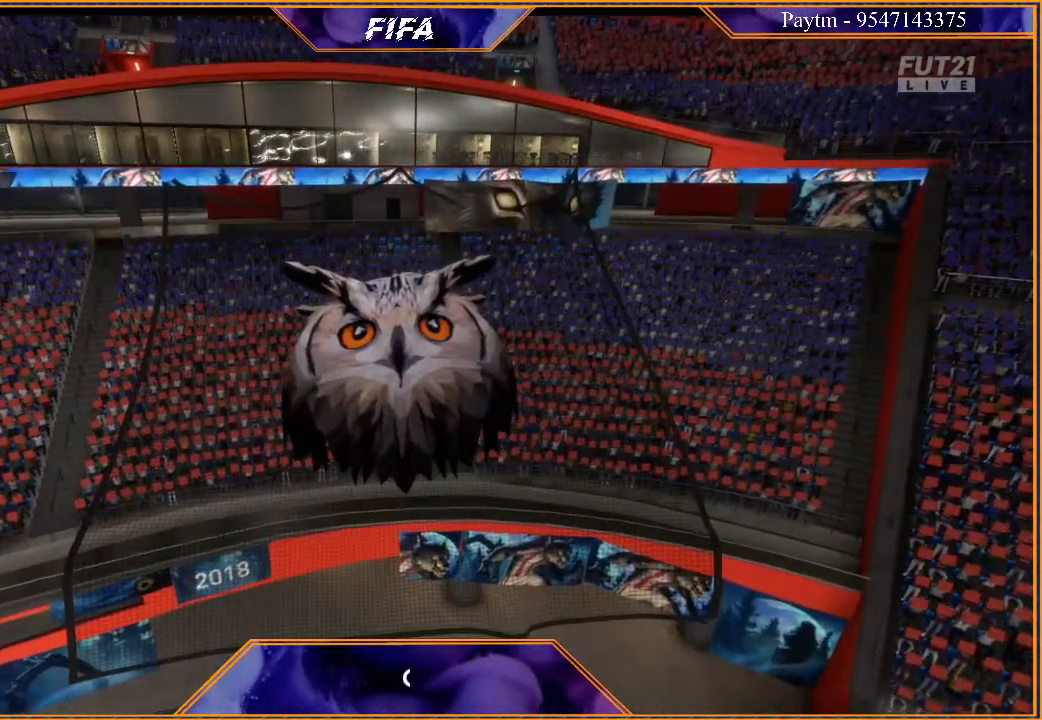
{"buttons": ["A", "L1", "R1"], "left_stick": "center", "right_stick": "center", "events": [[67, "A", "up"], [100, "left_stick", "center"], [433, "A", "down"], [433, "L1", "down"], [467, "R1", "down"]]}
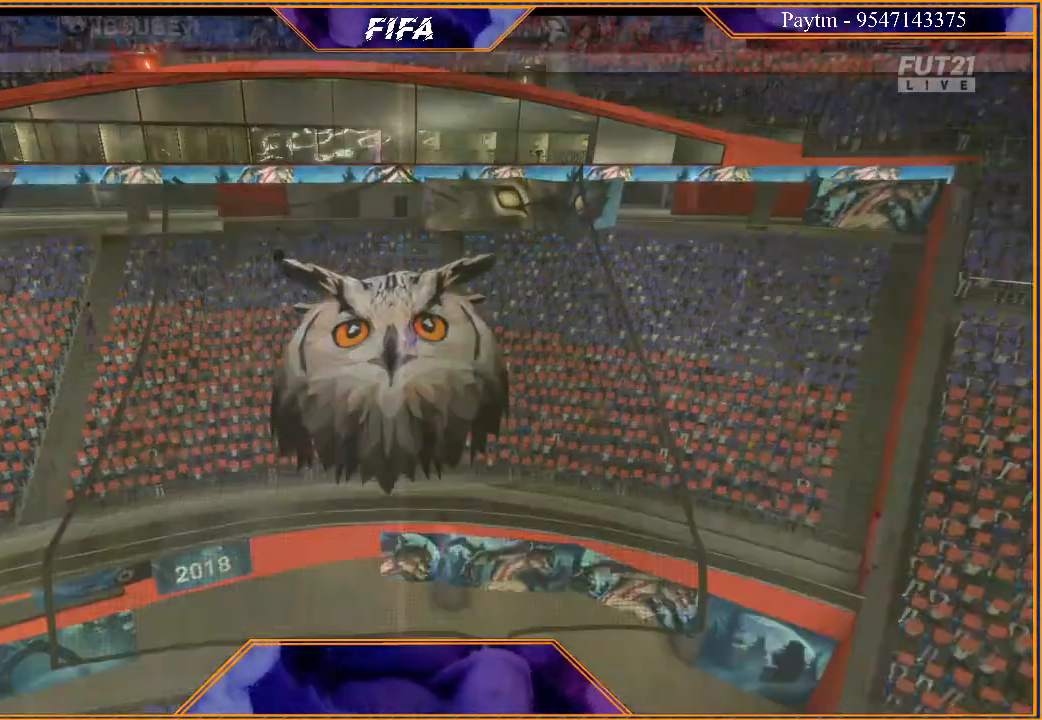
{"buttons": [], "left_stick": "left", "right_stick": "center", "events": [[33, "A", "up"], [33, "R1", "up"], [100, "L1", "up"], [133, "A", "down"], [133, "R1", "down"], [200, "L1", "down"], [200, "R1", "up"], [233, "A", "up"], [300, "A", "down"], [300, "R1", "down"], [367, "A", "up"], [367, "L1", "up"], [367, "R1", "up"], [500, "left_stick", "left"]]}
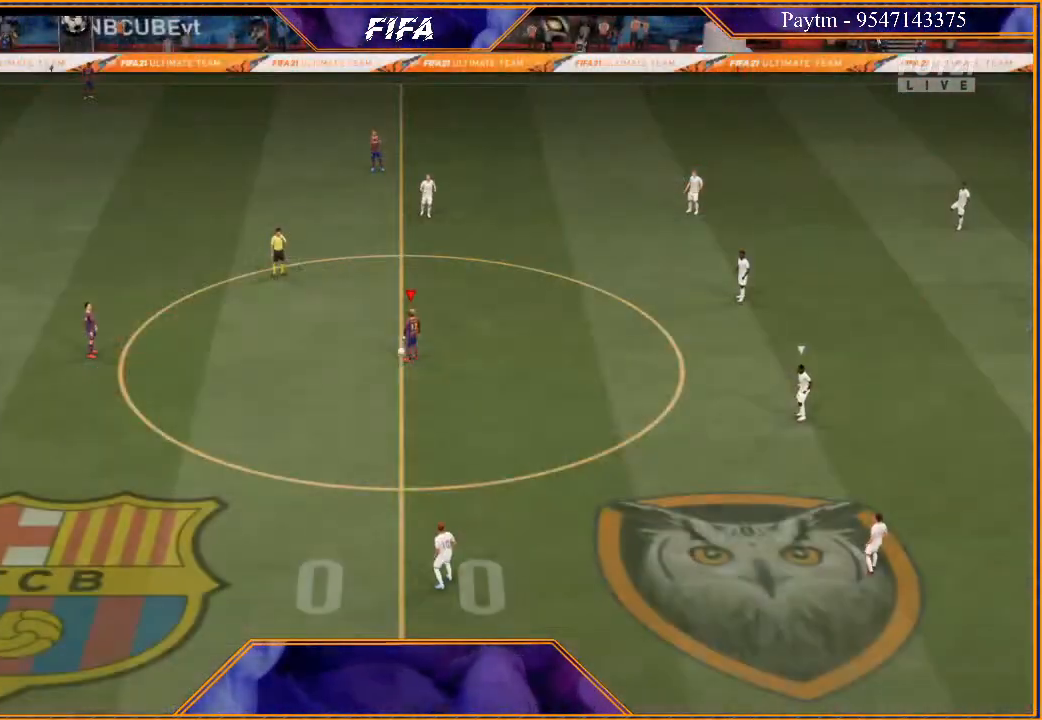
{"buttons": [], "left_stick": "left", "right_stick": "center", "events": [[100, "A", "down"], [133, "A", "up"], [267, "A", "down"], [300, "A", "up"]]}
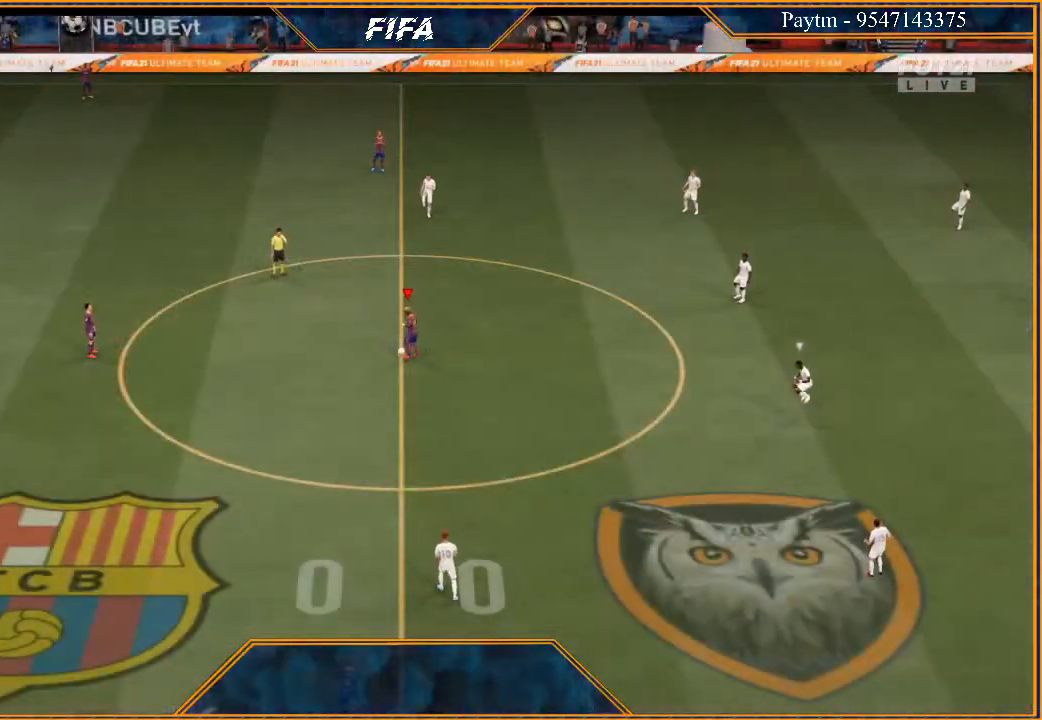
{"buttons": [], "left_stick": "right", "right_stick": "center", "events": [[100, "left_stick", "center"], [267, "left_stick", "right"]]}
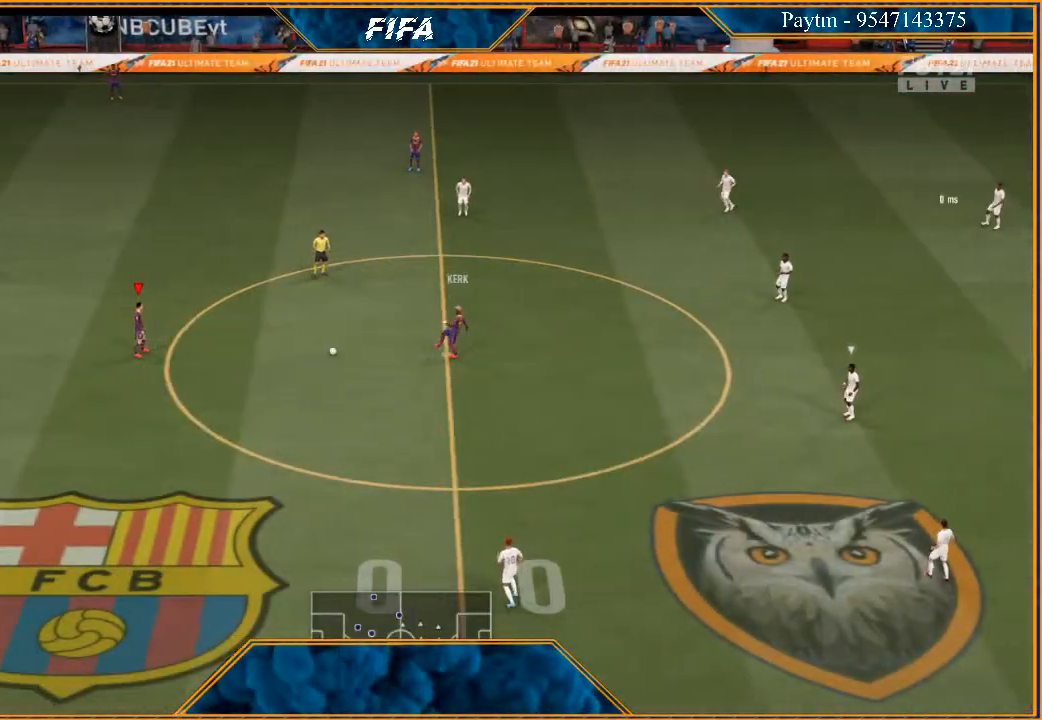
{"buttons": [], "left_stick": "down-right", "right_stick": "center", "events": [[100, "A", "down"], [233, "A", "up"], [500, "left_stick", "down-right"]]}
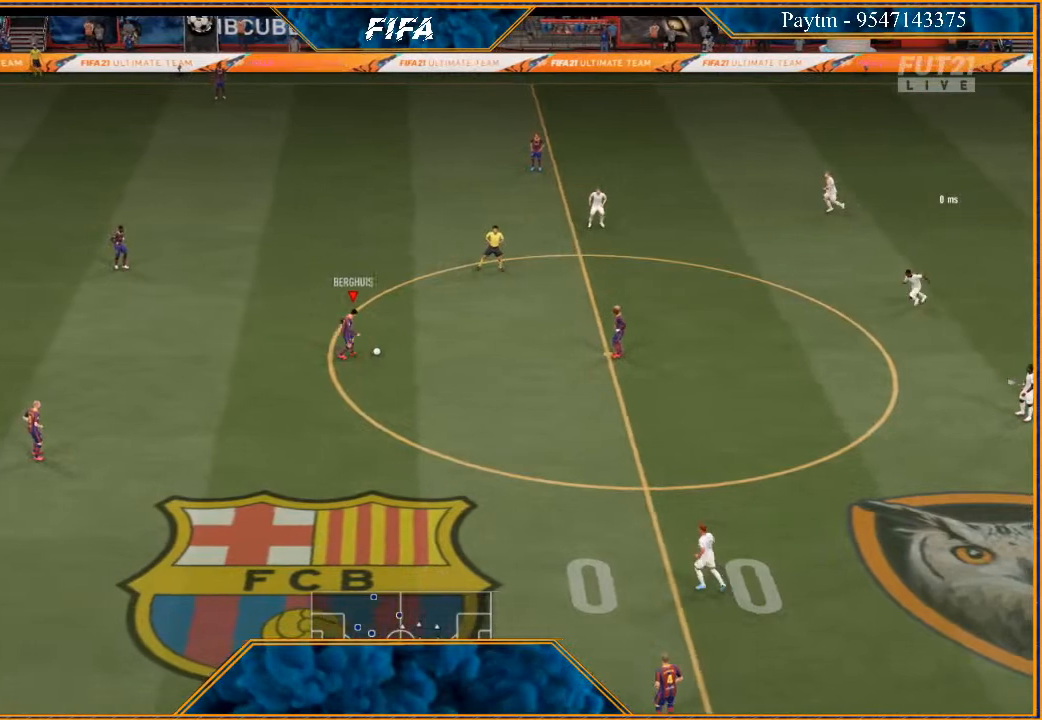
{"buttons": ["R1"], "left_stick": "left", "right_stick": "center", "events": [[33, "left_stick", "center"], [67, "R1", "down"], [100, "left_stick", "left"]]}
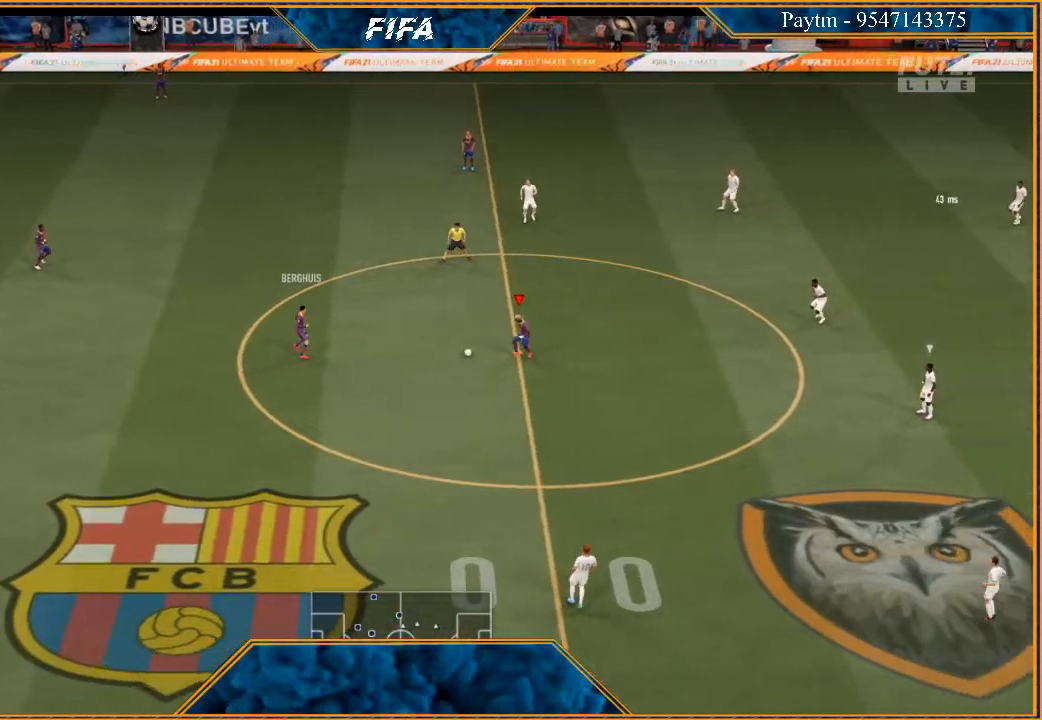
{"buttons": ["R1"], "left_stick": "down-left", "right_stick": "center", "events": [[300, "left_stick", "down-left"]]}
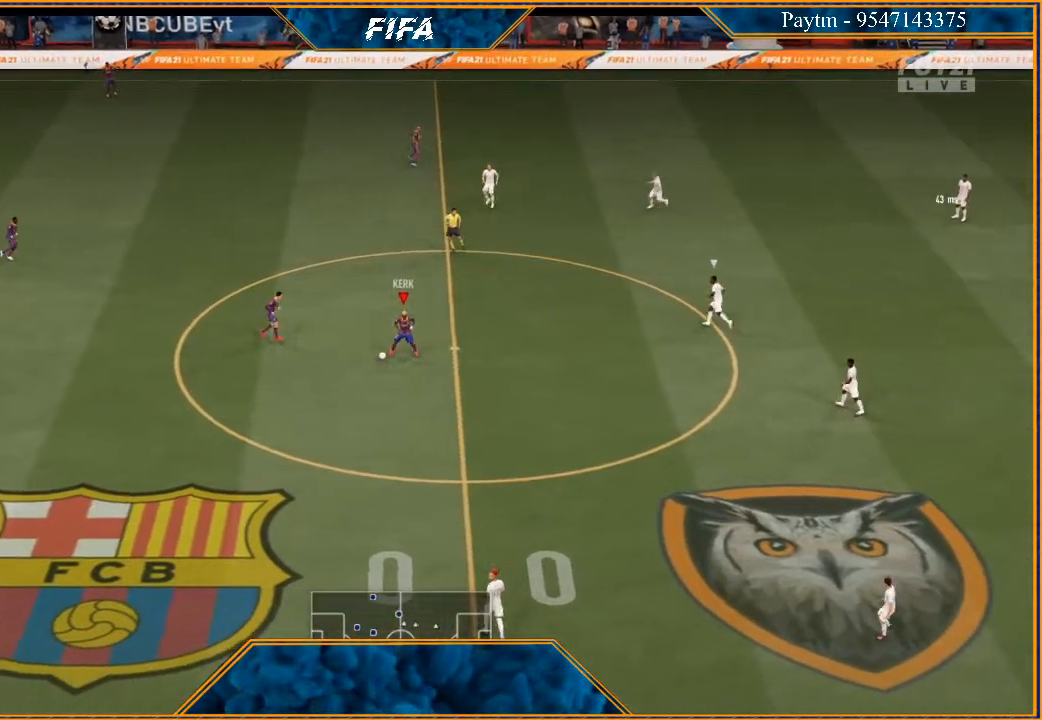
{"buttons": [], "left_stick": "right", "right_stick": "center", "events": [[67, "R1", "up"], [167, "left_stick", "right"], [200, "A", "down"], [267, "A", "up"]]}
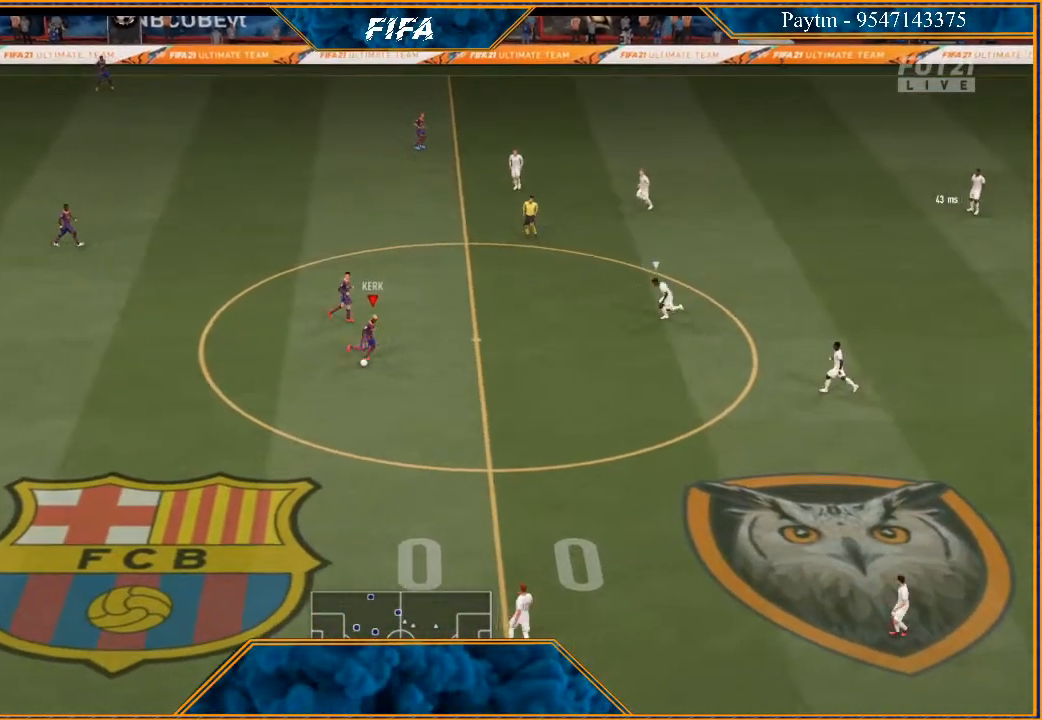
{"buttons": ["R2"], "left_stick": "center", "right_stick": "center", "events": [[33, "R2", "down"], [467, "left_stick", "center"]]}
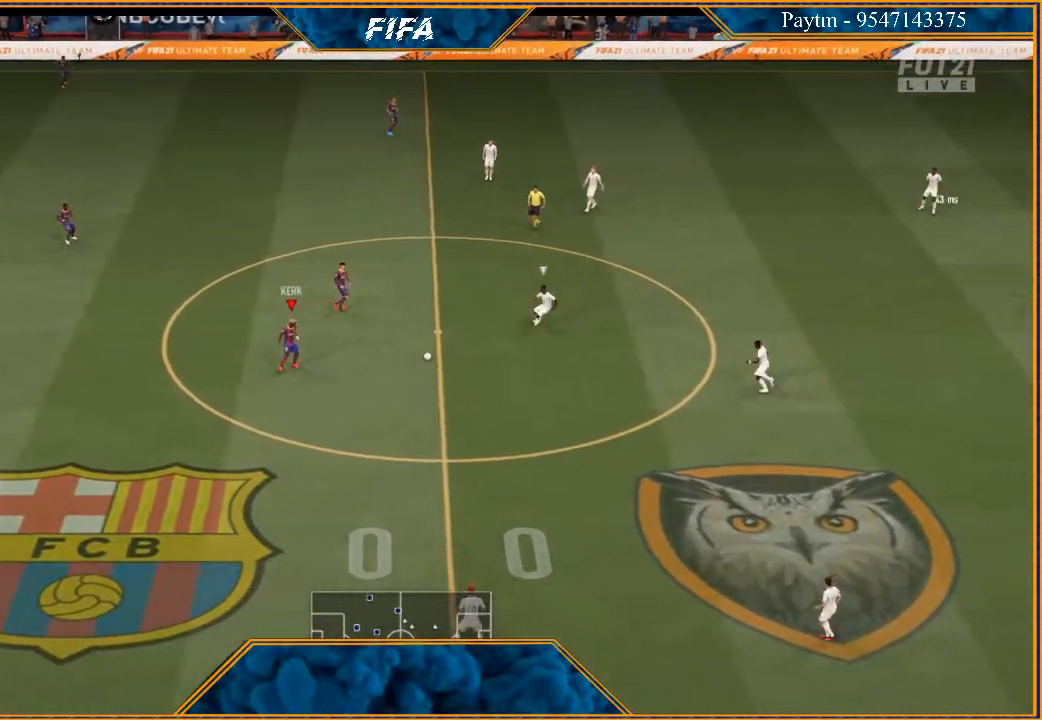
{"buttons": [], "left_stick": "center", "right_stick": "center", "events": [[133, "R2", "up"]]}
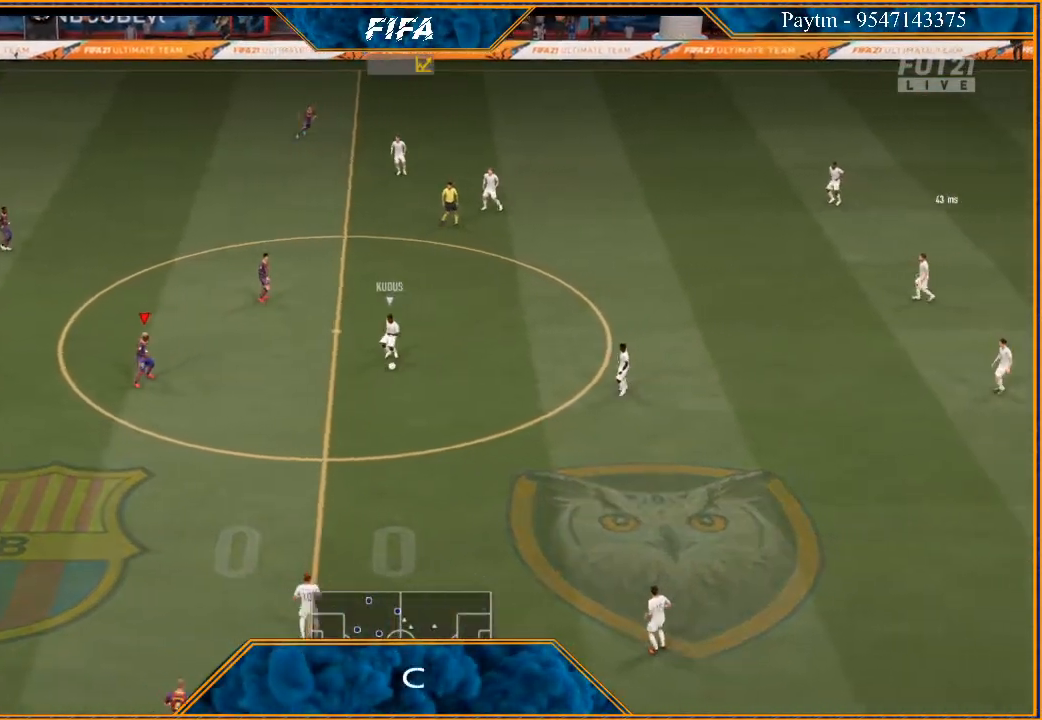
{"buttons": ["DPAD_DOWN", "DPAD_LEFT"], "left_stick": "center", "right_stick": "down", "events": [[67, "DPAD_DOWN", "down"], [67, "right_stick", "down"], [200, "DPAD_DOWN", "up"], [300, "DPAD_DOWN", "down"], [333, "DPAD_LEFT", "down"]]}
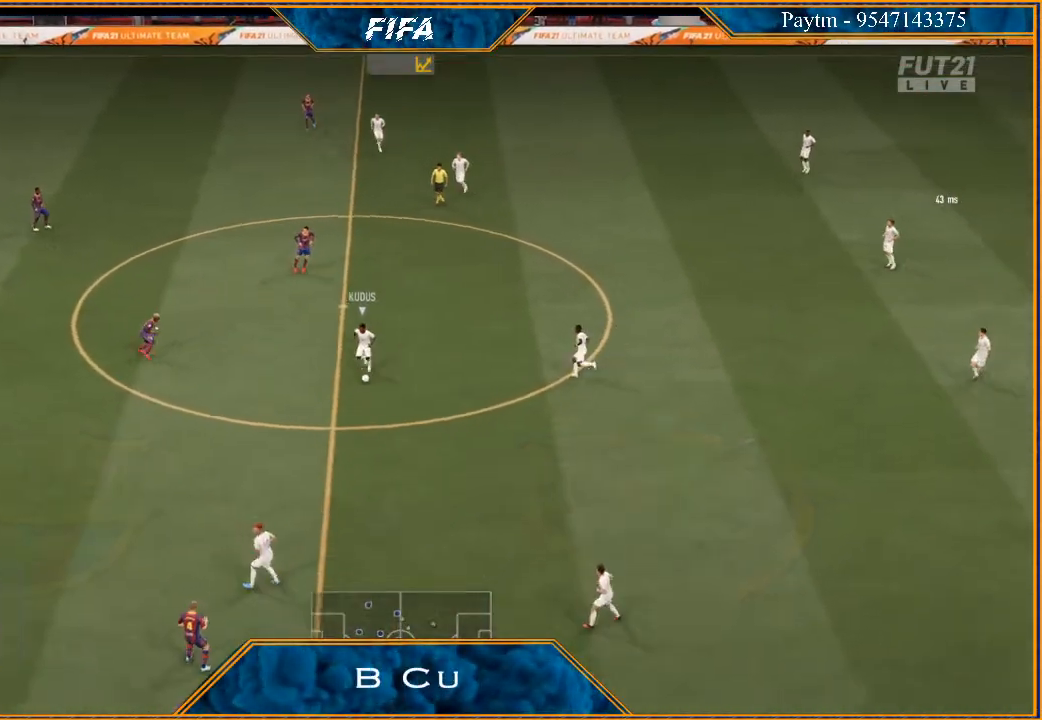
{"buttons": ["R3", "DPAD_DOWN", "DPAD_LEFT"], "left_stick": "center", "right_stick": "down", "events": [[67, "R3", "down"]]}
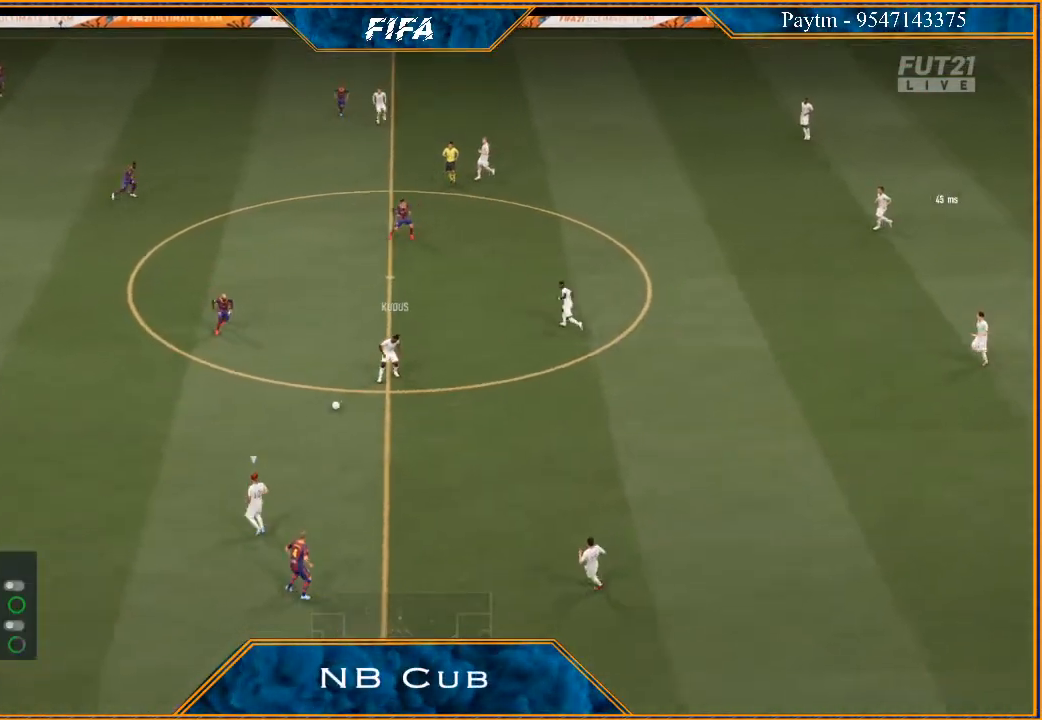
{"buttons": ["R3"], "left_stick": "center", "right_stick": "down", "events": [[333, "DPAD_LEFT", "up"], [367, "DPAD_DOWN", "up"]]}
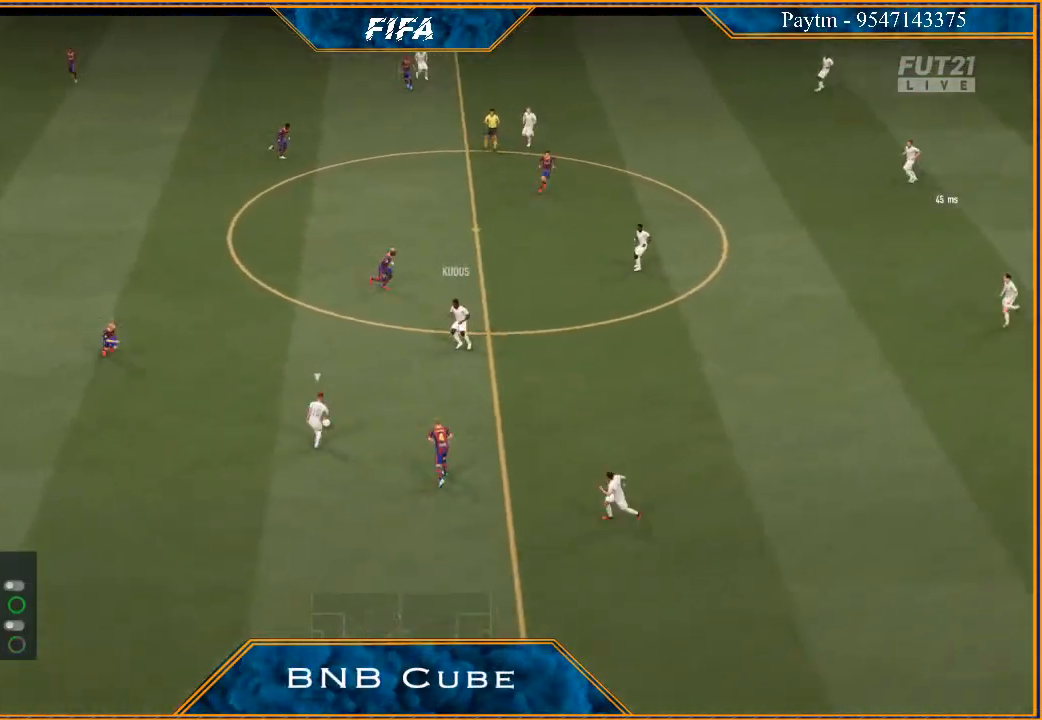
{"buttons": ["R3", "DPAD_DOWN", "DPAD_LEFT"], "left_stick": "center", "right_stick": "down", "events": [[67, "DPAD_DOWN", "down"], [233, "DPAD_LEFT", "down"]]}